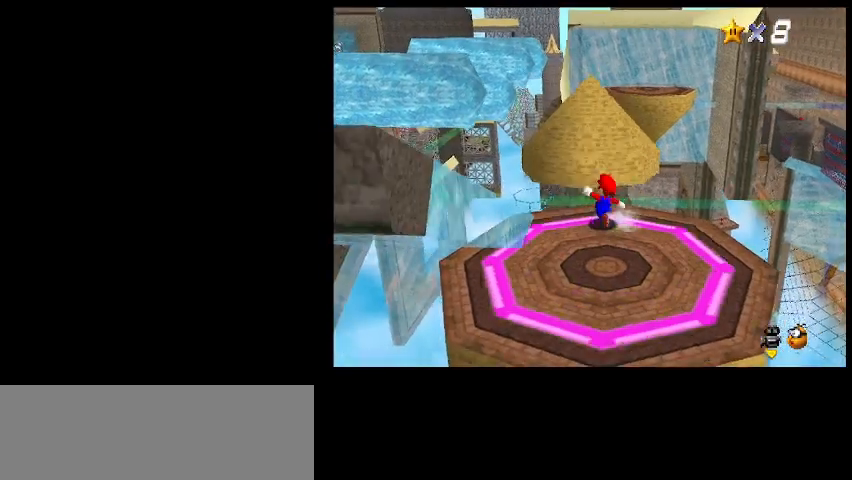
Gameplay with keyboard; each line is a JSON object with the keys held at the frame after it. "events" lists presses ("down") and releases ("up") of "a", "c", "d", "delete", "down", "end", "home", "left", "page_down", "return", "right", "s", "shift_l", "shift_r", "up", "w", "x" and "z" between this image and that frame as [ms after this image, input, new state], when the widget could be followed in between. No other keys are recorded. Mouse input is not recorded.
{"keys": ["c", "left", "up"], "events": [[200, "c", "down"], [233, "z", "down"], [367, "left", "down"], [400, "z", "up"]]}
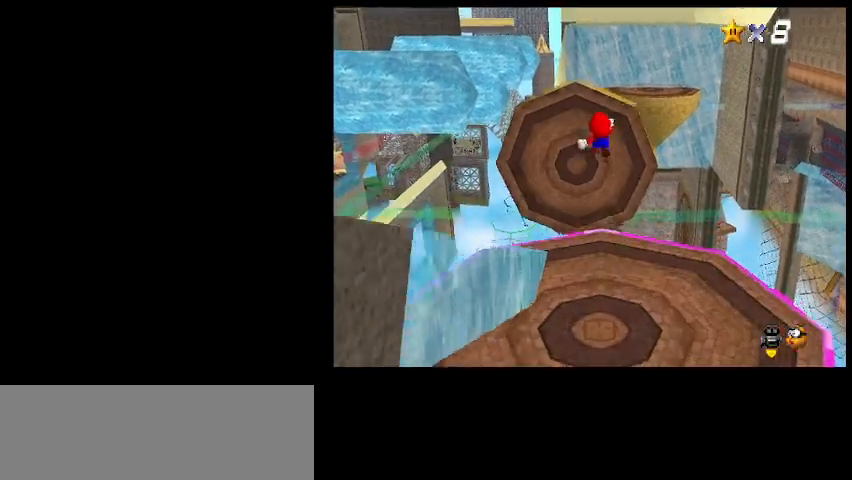
{"keys": ["left"], "events": [[233, "c", "up"], [267, "up", "up"]]}
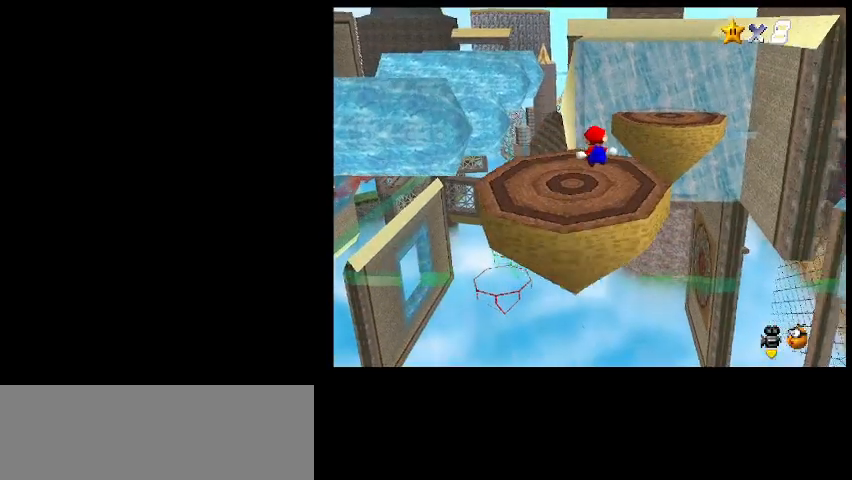
{"keys": ["right", "up"], "events": [[33, "up", "down"], [233, "up", "up"], [333, "left", "up"], [333, "right", "down"], [333, "up", "down"]]}
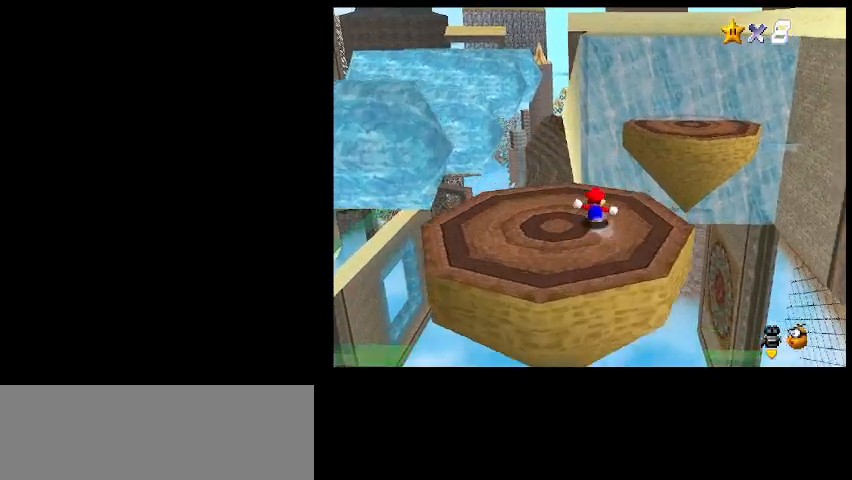
{"keys": ["right"], "events": [[33, "right", "up"], [133, "c", "down"], [133, "right", "down"], [167, "z", "down"], [267, "c", "up"], [333, "z", "up"], [500, "up", "up"]]}
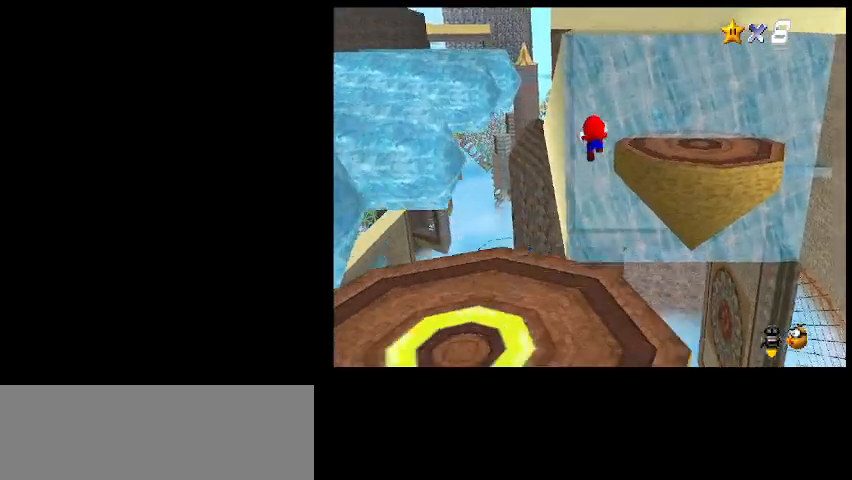
{"keys": ["down", "right"], "events": [[100, "down", "down"]]}
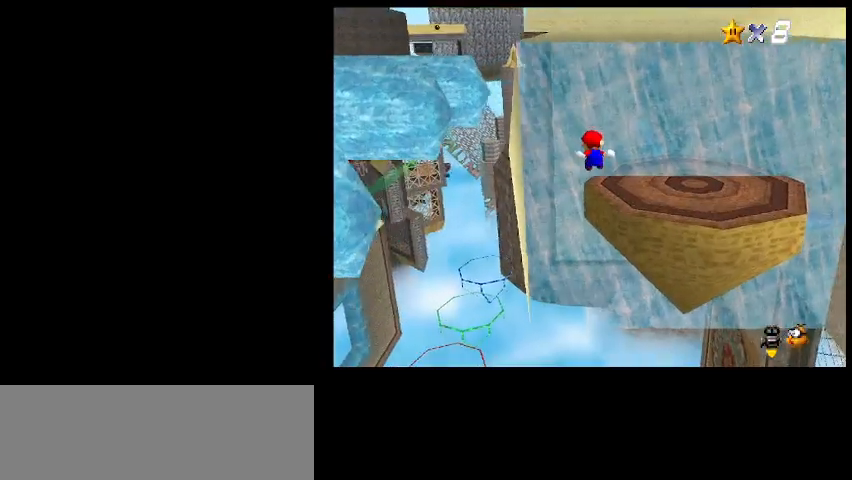
{"keys": ["down", "right"], "events": [[167, "d", "down"], [267, "d", "up"]]}
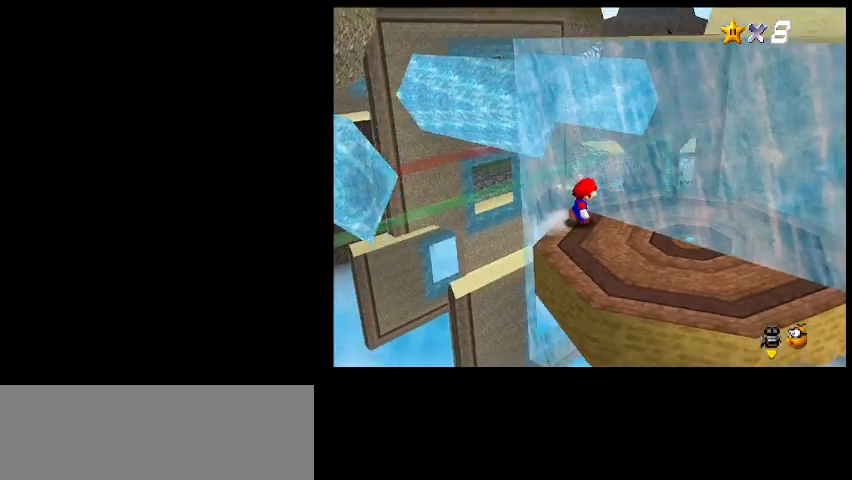
{"keys": [], "events": [[33, "z", "down"], [200, "z", "up"], [433, "right", "up"], [467, "down", "up"]]}
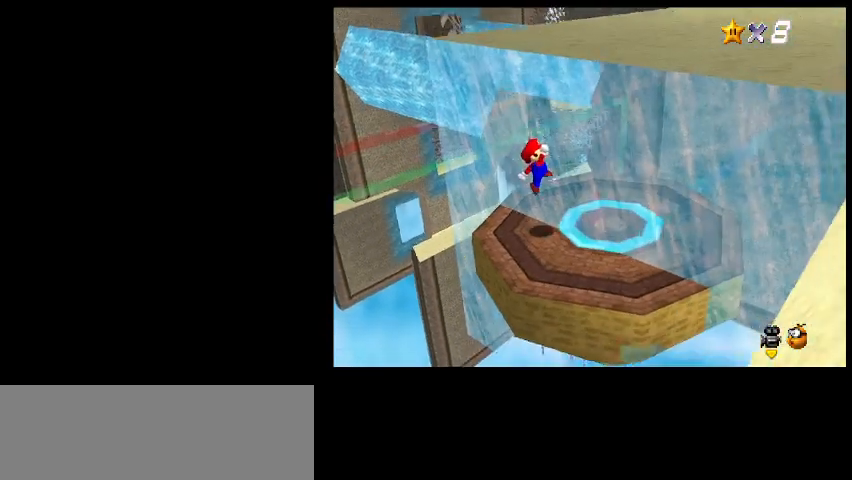
{"keys": [], "events": []}
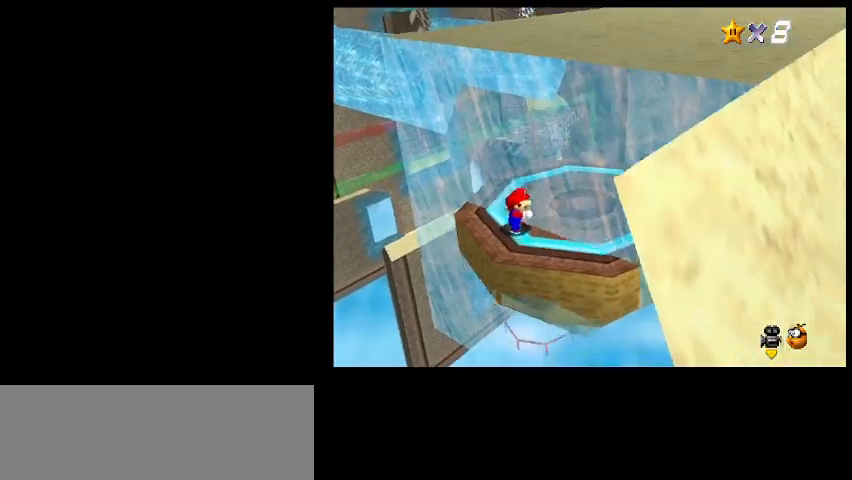
{"keys": ["left", "up"], "events": [[67, "left", "down"], [100, "up", "down"]]}
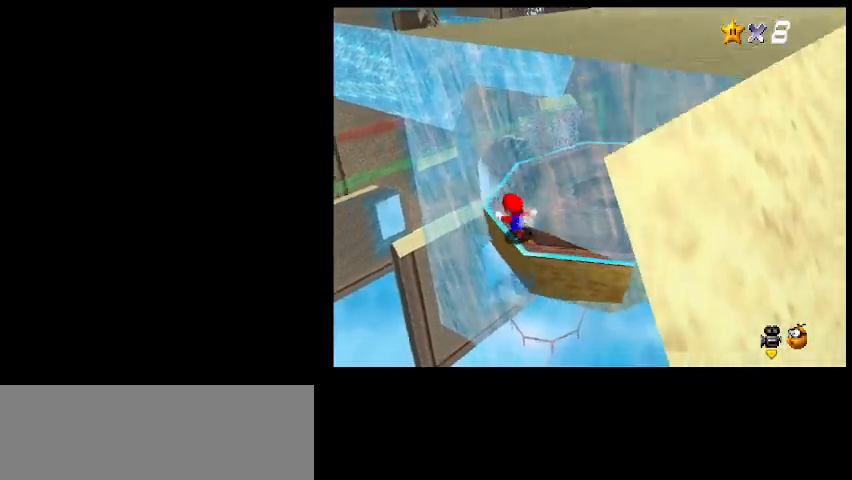
{"keys": [], "events": [[33, "left", "up"], [33, "up", "up"], [133, "shift_l", "down"], [233, "shift_l", "up"]]}
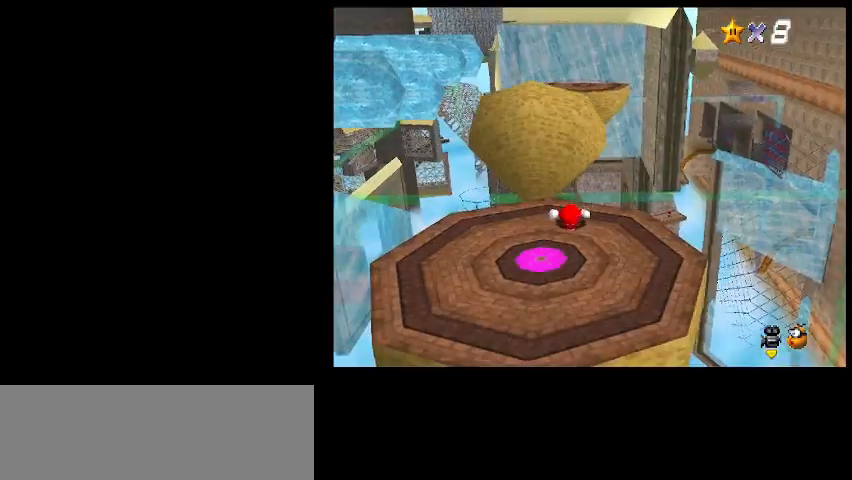
{"keys": ["left"], "events": [[167, "left", "down"], [267, "down", "down"], [400, "down", "up"]]}
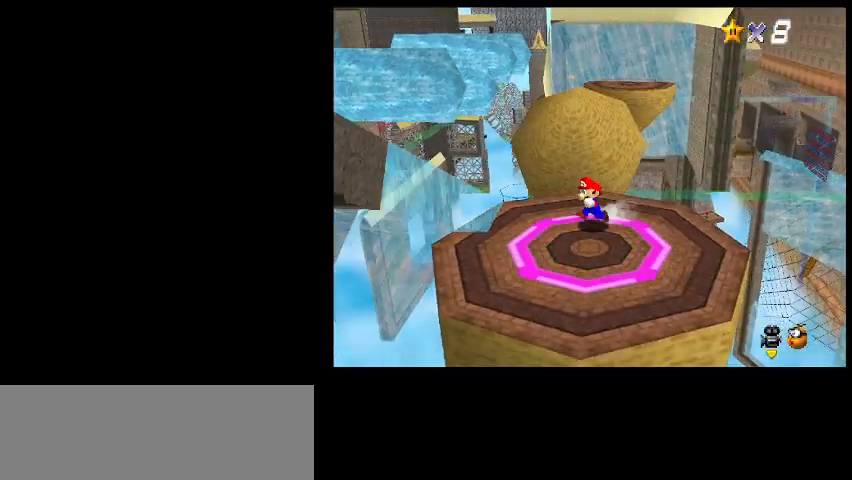
{"keys": ["c", "up", "z"], "events": [[33, "up", "down"], [100, "left", "up"], [400, "c", "down"], [467, "z", "down"]]}
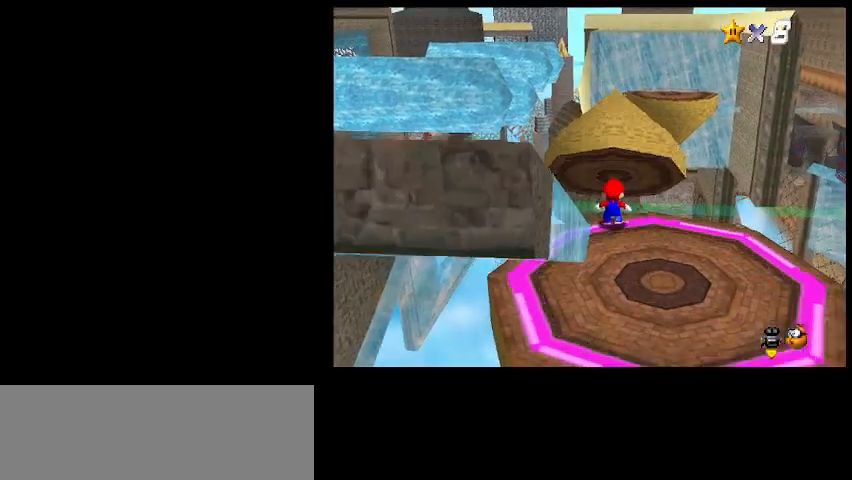
{"keys": ["d", "left", "up"], "events": [[33, "c", "up"], [67, "z", "up"], [100, "up", "up"], [267, "up", "down"], [300, "left", "down"], [433, "d", "down"]]}
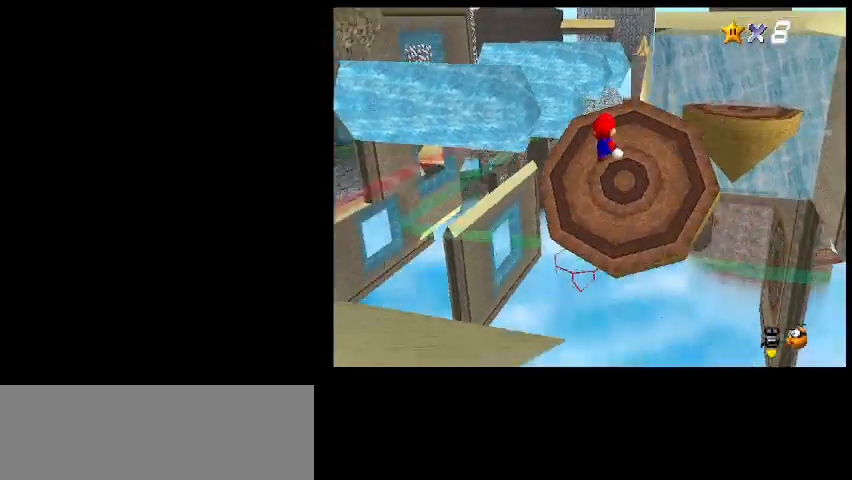
{"keys": ["right", "up"], "events": [[33, "d", "up"], [133, "d", "down"], [133, "left", "up"], [200, "right", "down"], [233, "d", "up"]]}
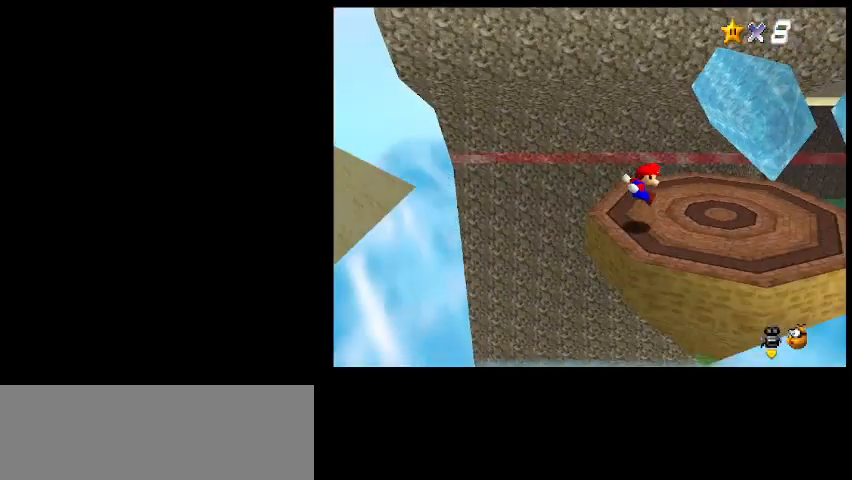
{"keys": [], "events": [[33, "up", "up"], [67, "right", "up"], [133, "d", "down"], [233, "d", "up"]]}
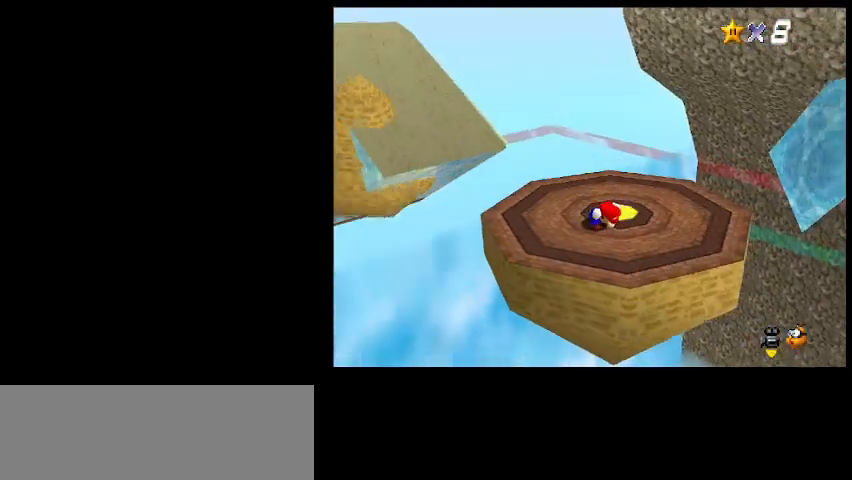
{"keys": [], "events": []}
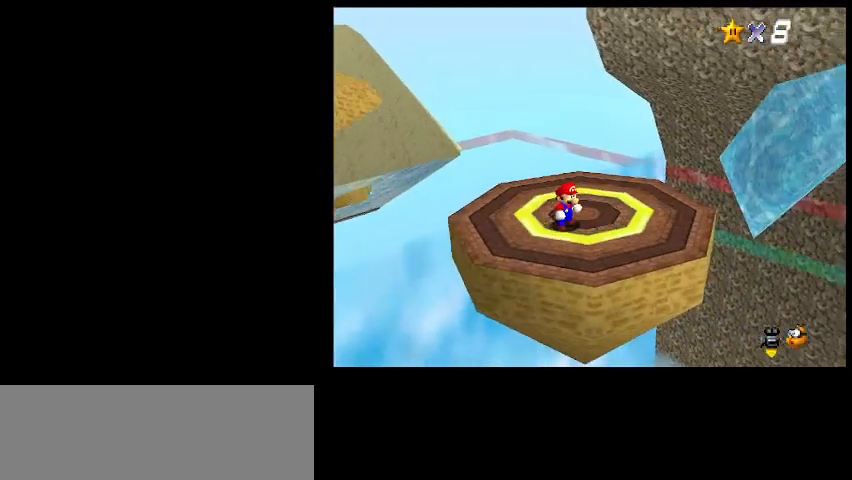
{"keys": ["right", "up"], "events": [[233, "d", "down"], [233, "right", "down"], [233, "up", "down"], [300, "d", "up"]]}
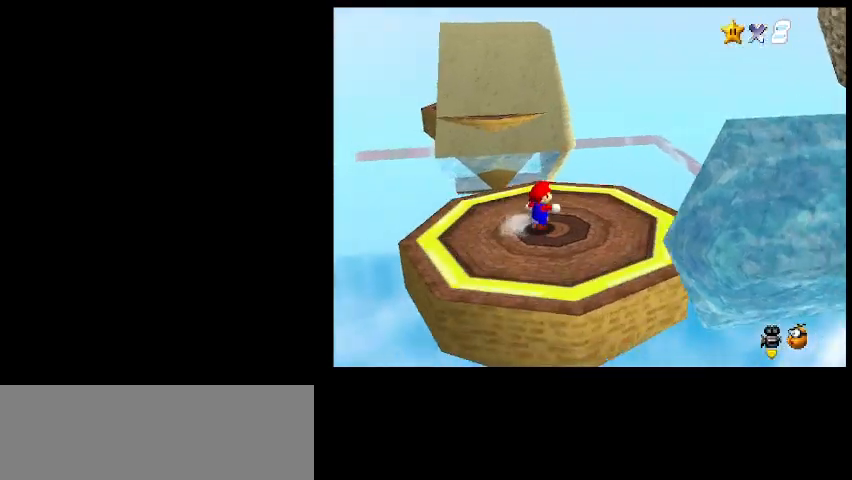
{"keys": ["right", "up", "z"], "events": [[33, "right", "up"], [333, "c", "down"], [400, "z", "down"], [433, "right", "down"], [467, "c", "up"]]}
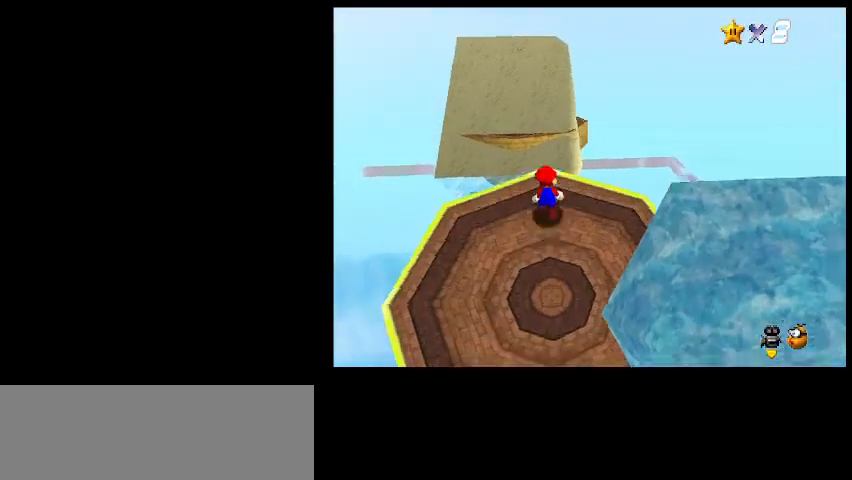
{"keys": [], "events": [[67, "z", "up"], [367, "right", "up"], [367, "shift_l", "down"], [367, "up", "up"], [467, "shift_l", "up"]]}
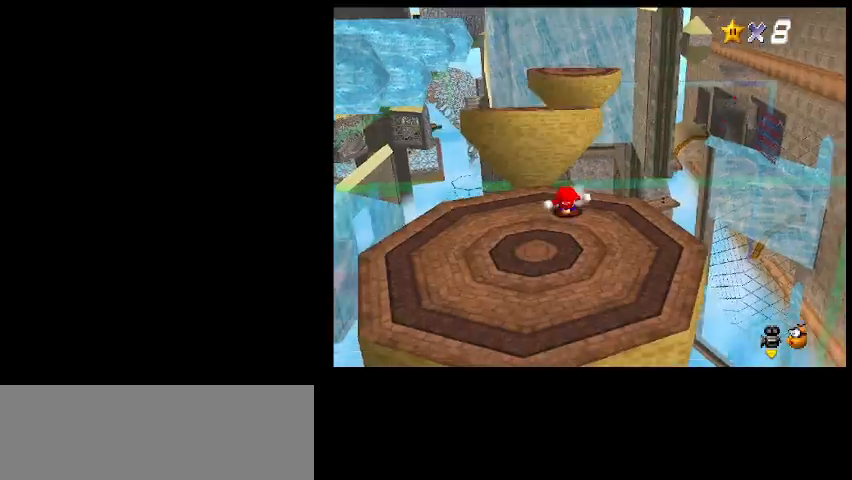
{"keys": [], "events": []}
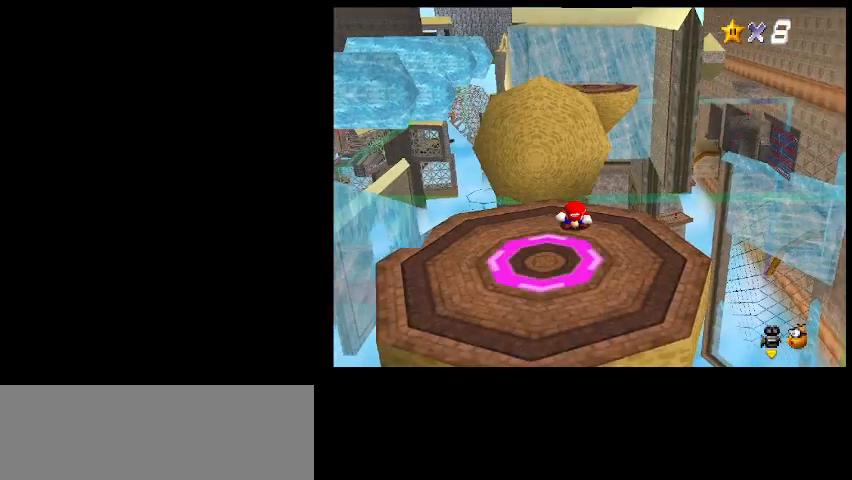
{"keys": ["left", "up"], "events": [[133, "left", "down"], [500, "up", "down"]]}
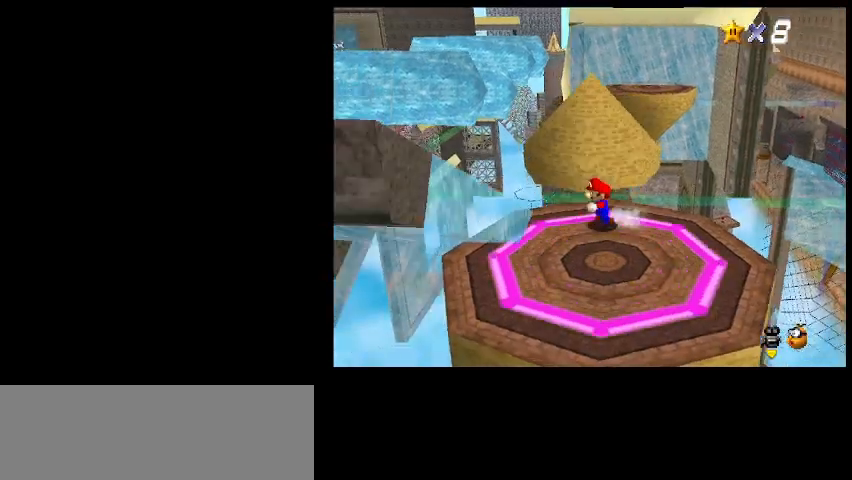
{"keys": ["up"], "events": [[67, "left", "up"], [267, "c", "down"], [333, "z", "down"], [400, "c", "up"], [467, "z", "up"]]}
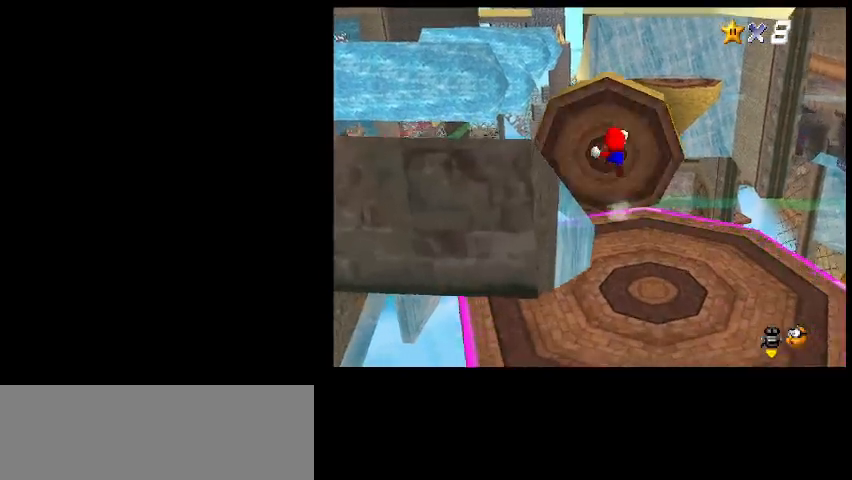
{"keys": ["left"], "events": [[67, "left", "down"], [200, "up", "up"]]}
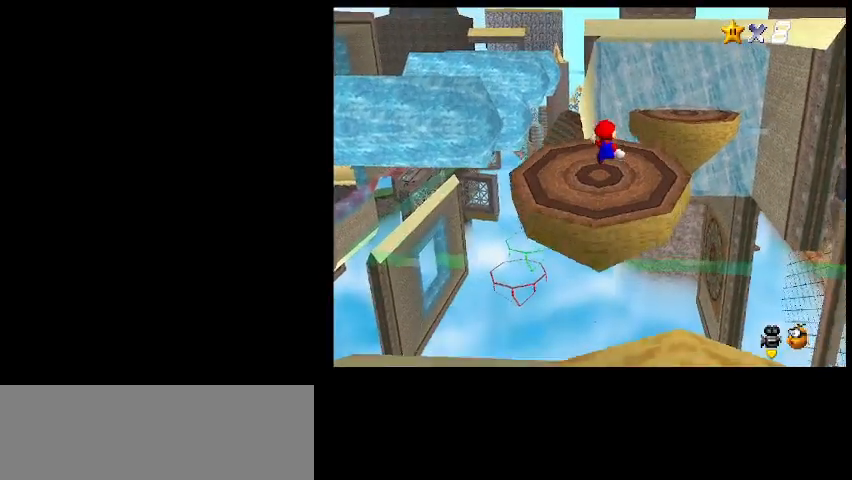
{"keys": ["d"], "events": [[67, "d", "down"], [133, "d", "up"], [267, "d", "down"], [333, "left", "up"], [367, "d", "up"], [467, "d", "down"]]}
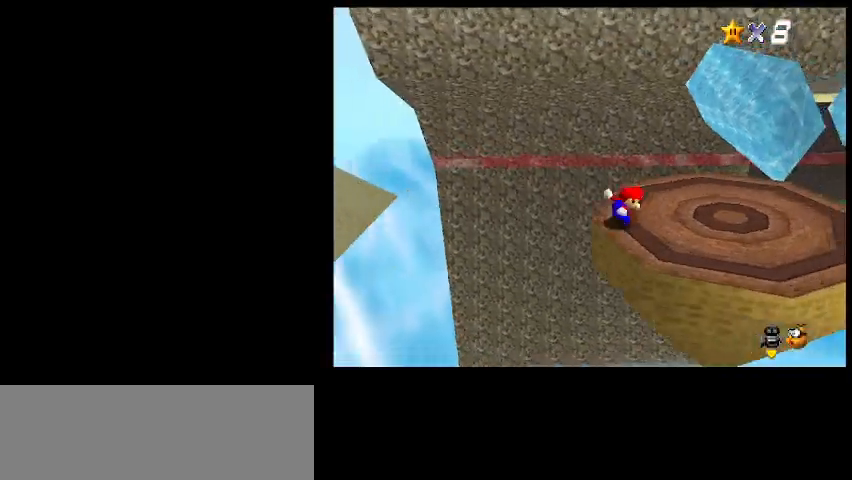
{"keys": ["d", "down"], "events": [[67, "d", "up"], [500, "d", "down"], [500, "down", "down"]]}
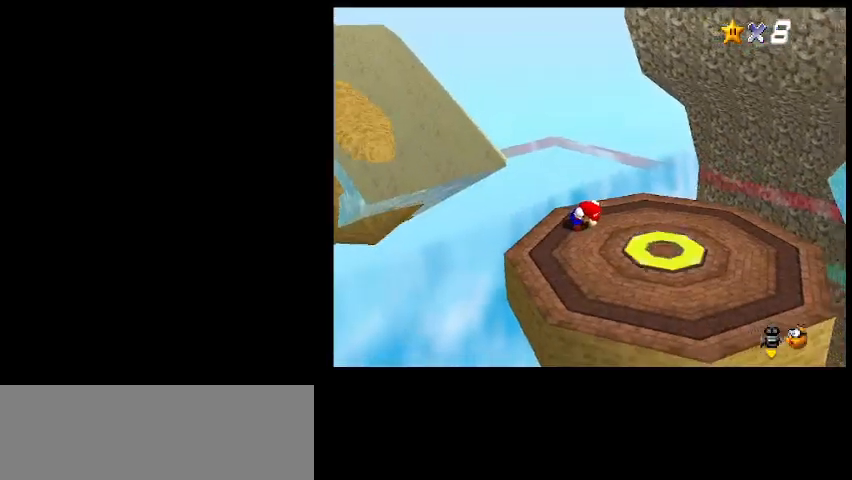
{"keys": ["down", "right"], "events": [[67, "d", "up"], [233, "right", "down"]]}
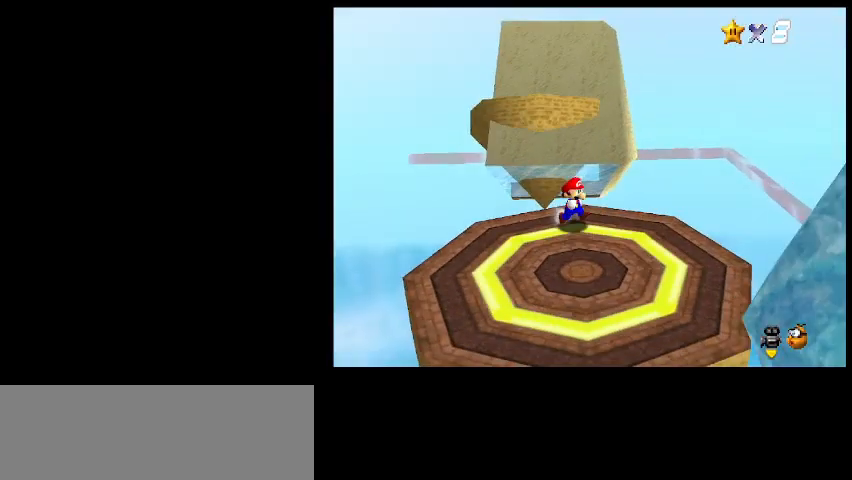
{"keys": ["up"], "events": [[233, "down", "up"], [367, "up", "down"], [400, "right", "up"]]}
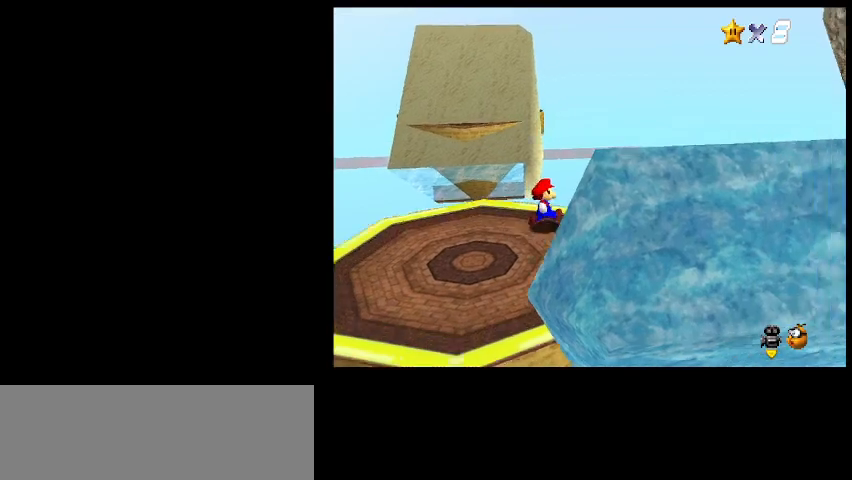
{"keys": ["right", "up"], "events": [[167, "c", "down"], [200, "z", "down"], [267, "c", "up"], [333, "z", "up"], [433, "right", "down"]]}
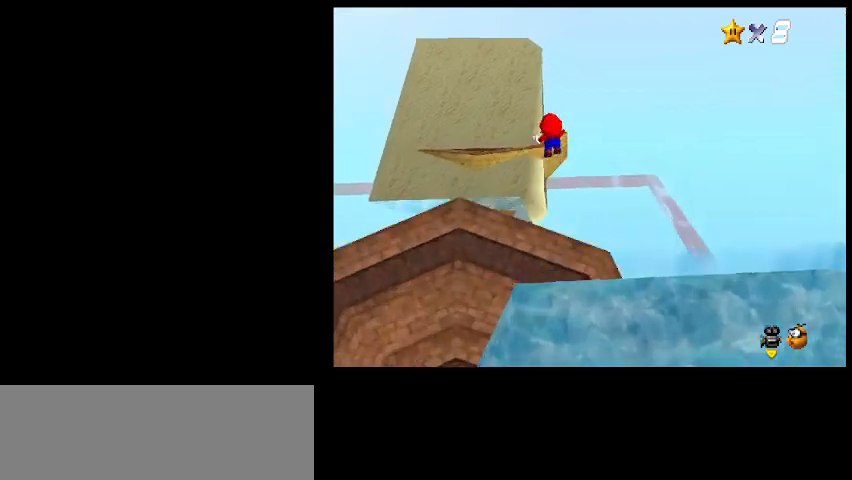
{"keys": ["right", "up"], "events": [[133, "right", "up"], [367, "d", "down"], [367, "right", "down"], [467, "d", "up"]]}
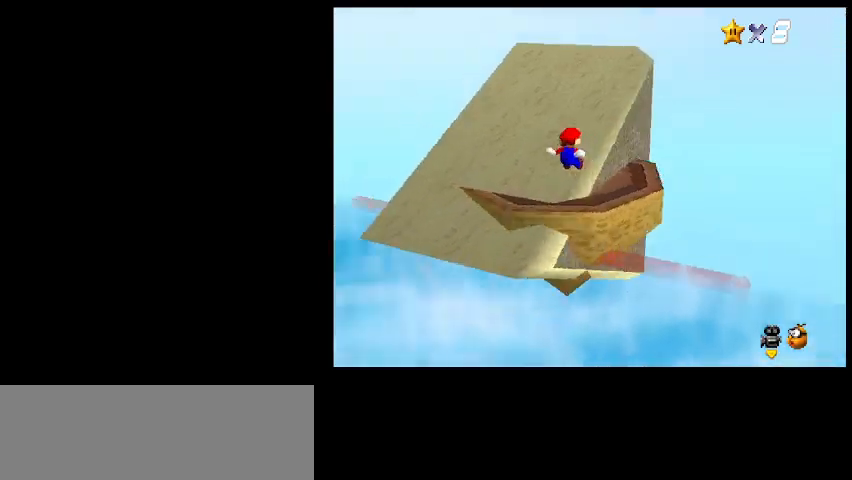
{"keys": [], "events": [[33, "d", "down"], [100, "right", "up"], [100, "up", "up"], [133, "d", "up"], [300, "shift_r", "down"], [333, "return", "down"], [400, "return", "up"], [400, "shift_r", "up"]]}
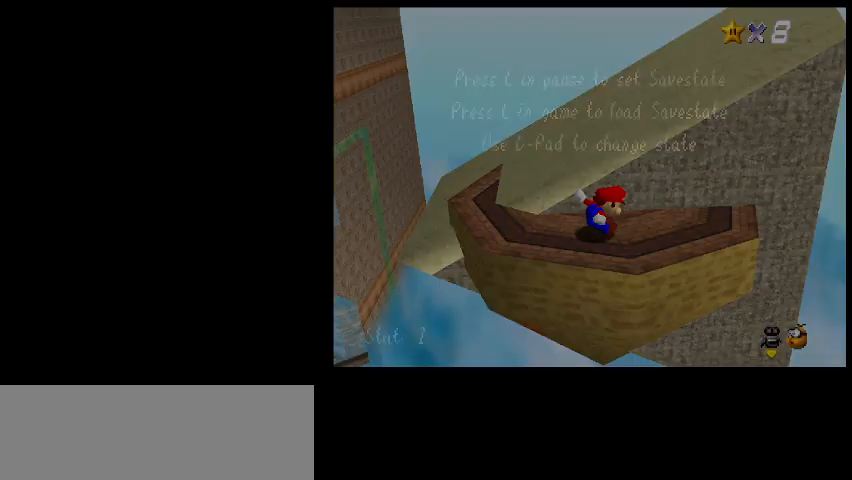
{"keys": [], "events": []}